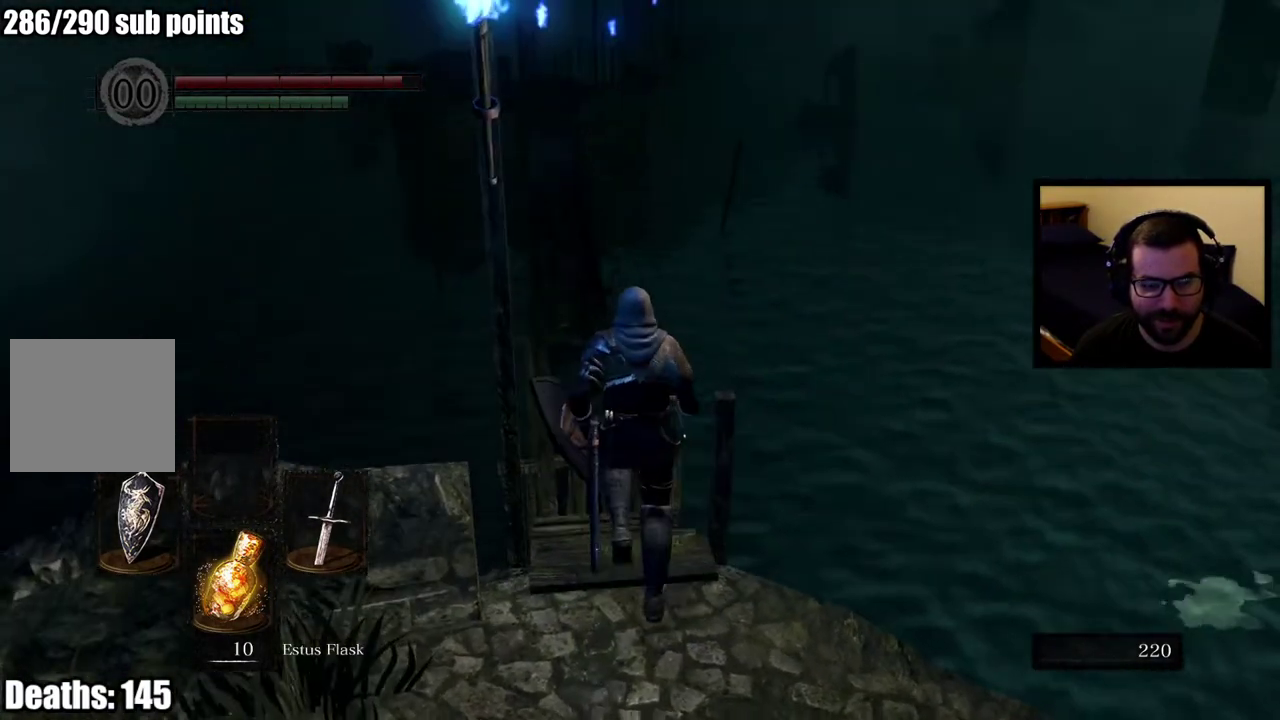
Gameplay with a controller (PlayStation layout); each line is a JSON object with the inputs held at the frame after it. "events" lists button and stick changes between this image and that frame as [ms after this image, input, new state], when the widget could be followed in between.
{"buttons": [], "left_stick": "center", "right_stick": "up", "events": [[183, "left_stick", "center"], [417, "right_stick", "up"]]}
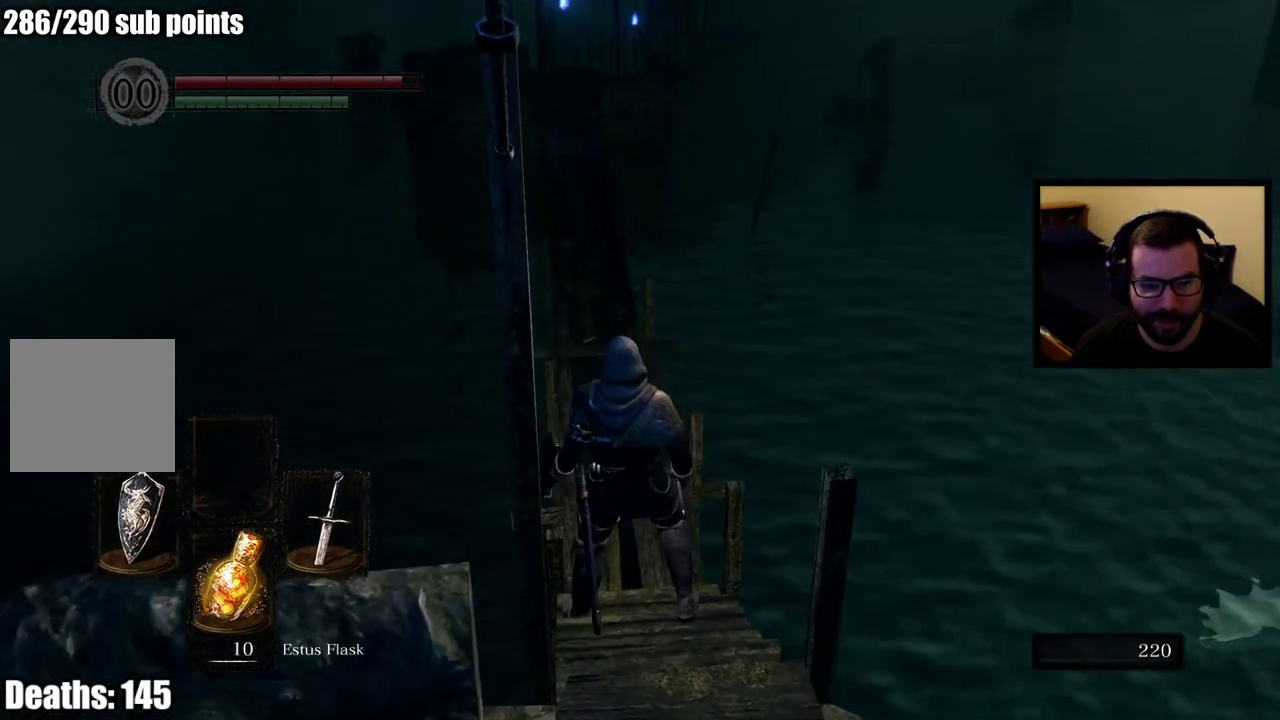
{"buttons": [], "left_stick": "center", "right_stick": "center", "events": [[33, "right_stick", "center"], [167, "left_stick", "up"], [200, "right_stick", "up"], [350, "right_stick", "center"], [450, "left_stick", "center"]]}
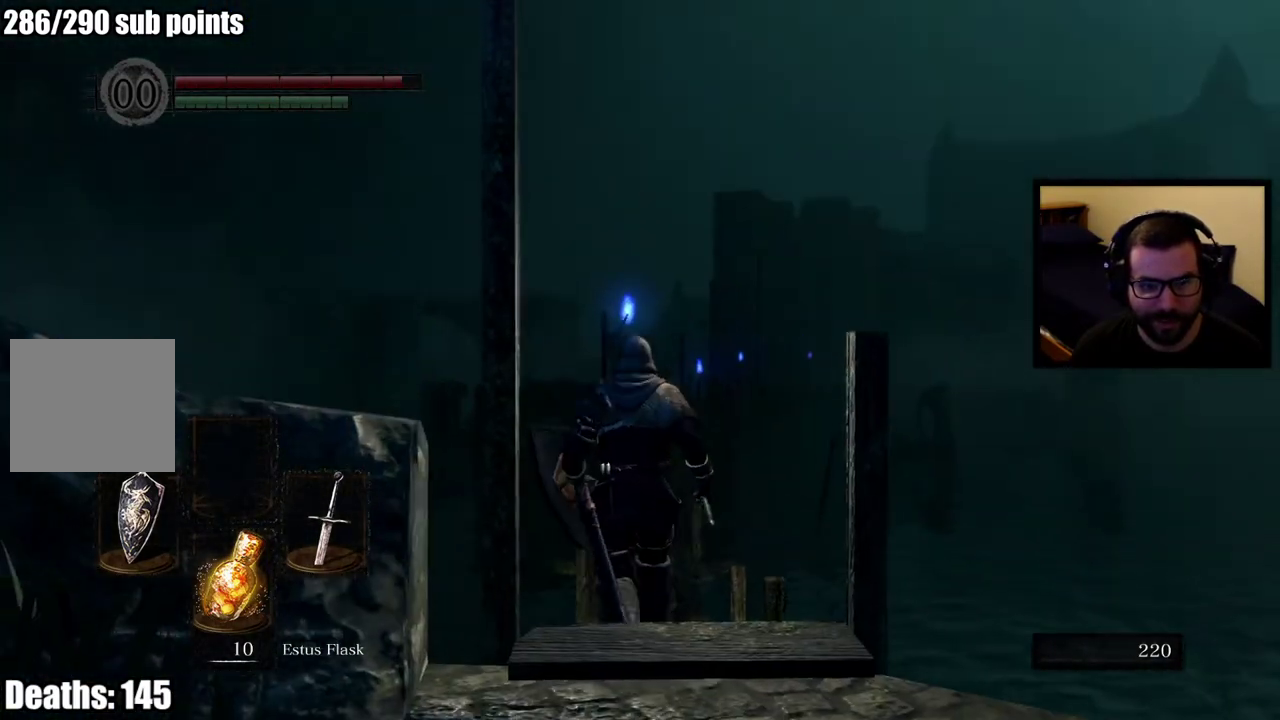
{"buttons": [], "left_stick": "up", "right_stick": "center", "events": [[183, "right_stick", "down"], [283, "right_stick", "center"], [400, "left_stick", "up"]]}
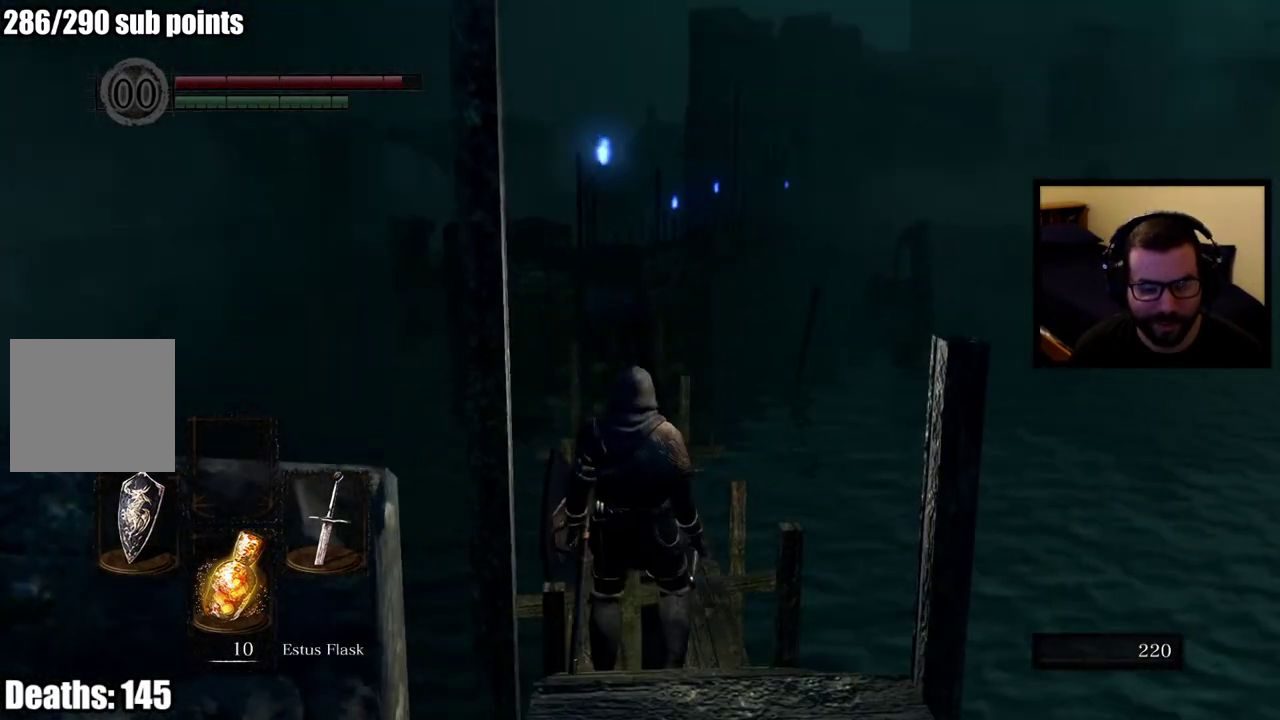
{"buttons": [], "left_stick": "center", "right_stick": "center", "events": [[267, "left_stick", "center"]]}
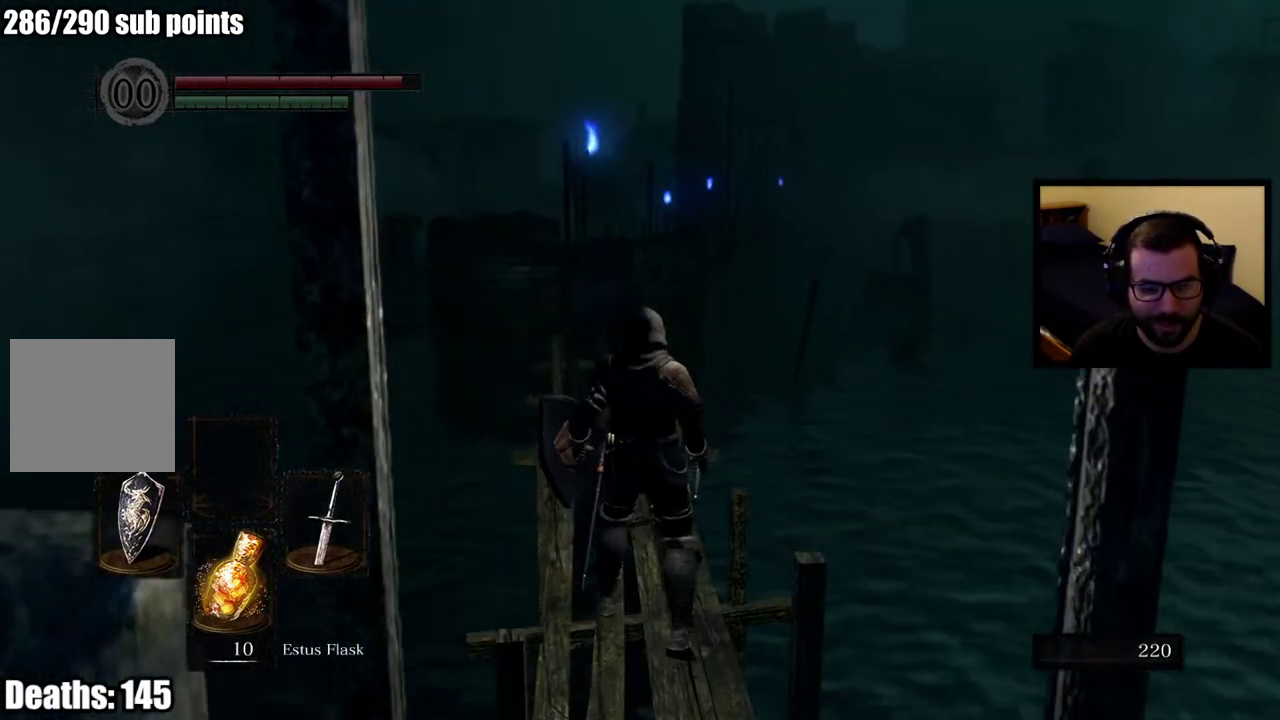
{"buttons": [], "left_stick": "up", "right_stick": "center", "events": [[33, "left_stick", "up"], [167, "right_stick", "down"], [283, "right_stick", "center"]]}
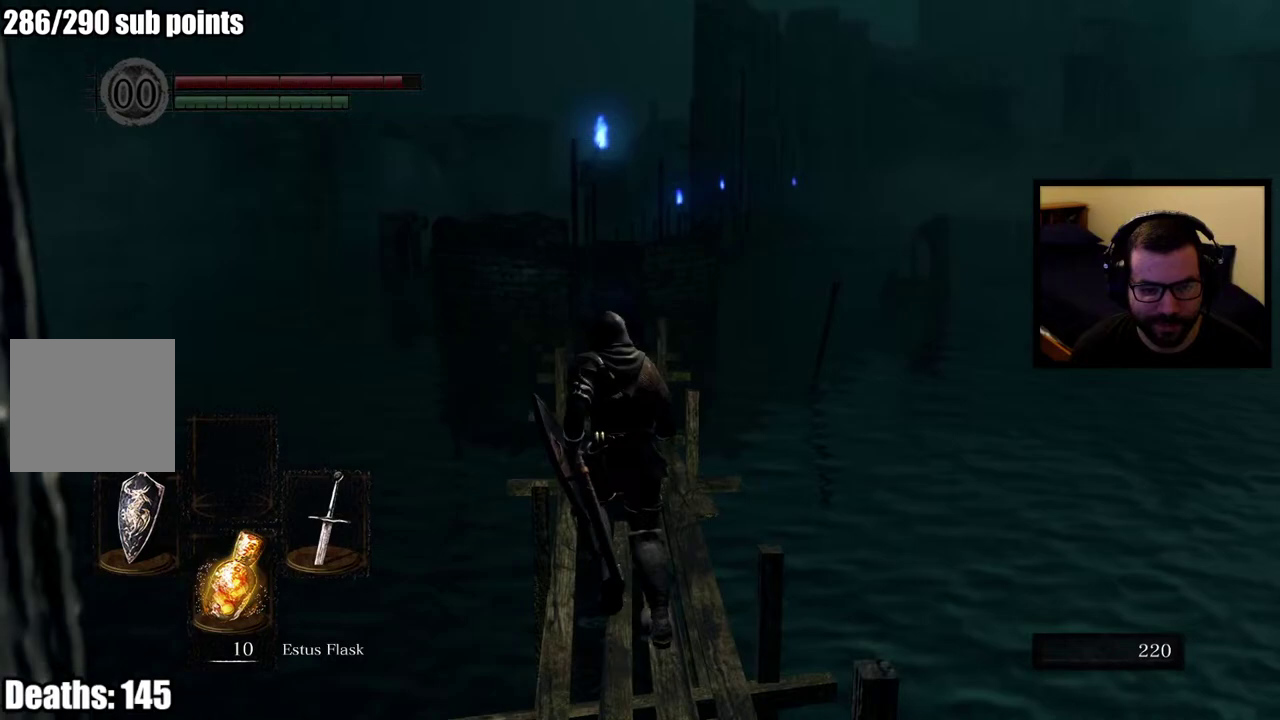
{"buttons": [], "left_stick": "center", "right_stick": "center", "events": [[467, "left_stick", "center"]]}
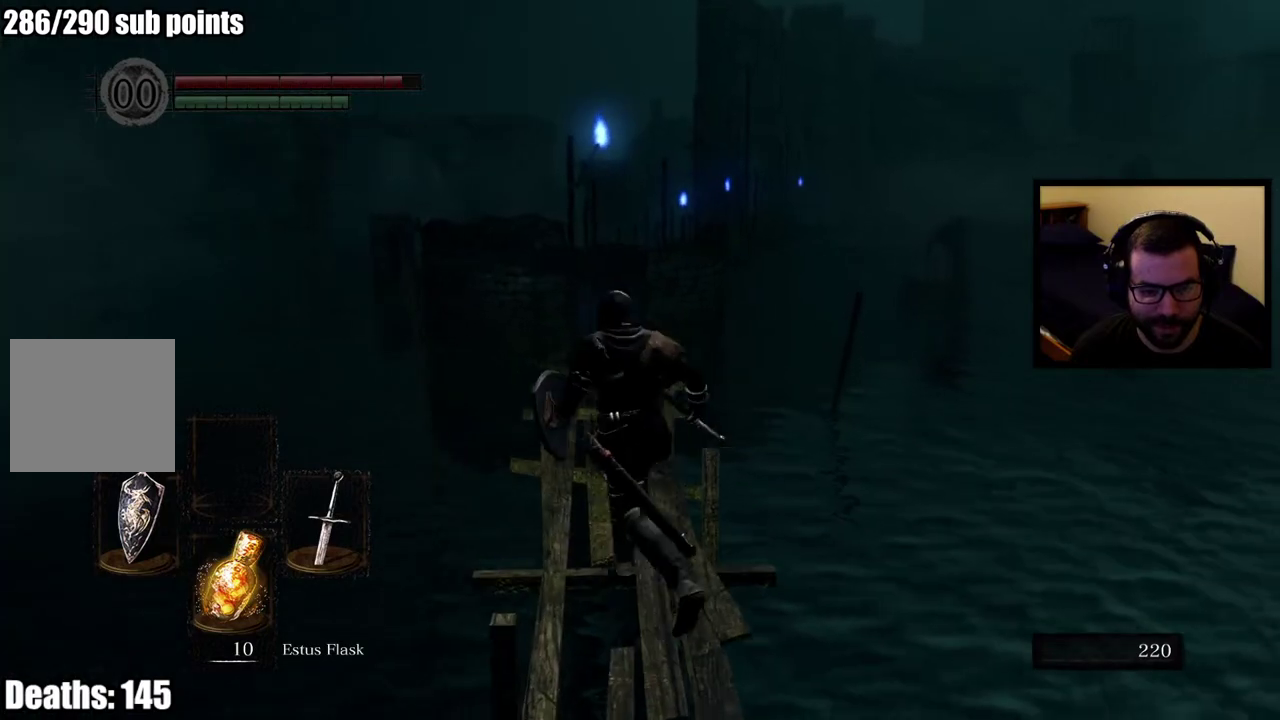
{"buttons": [], "left_stick": "up", "right_stick": "center", "events": [[217, "right_stick", "down"], [317, "right_stick", "center"], [383, "left_stick", "up"]]}
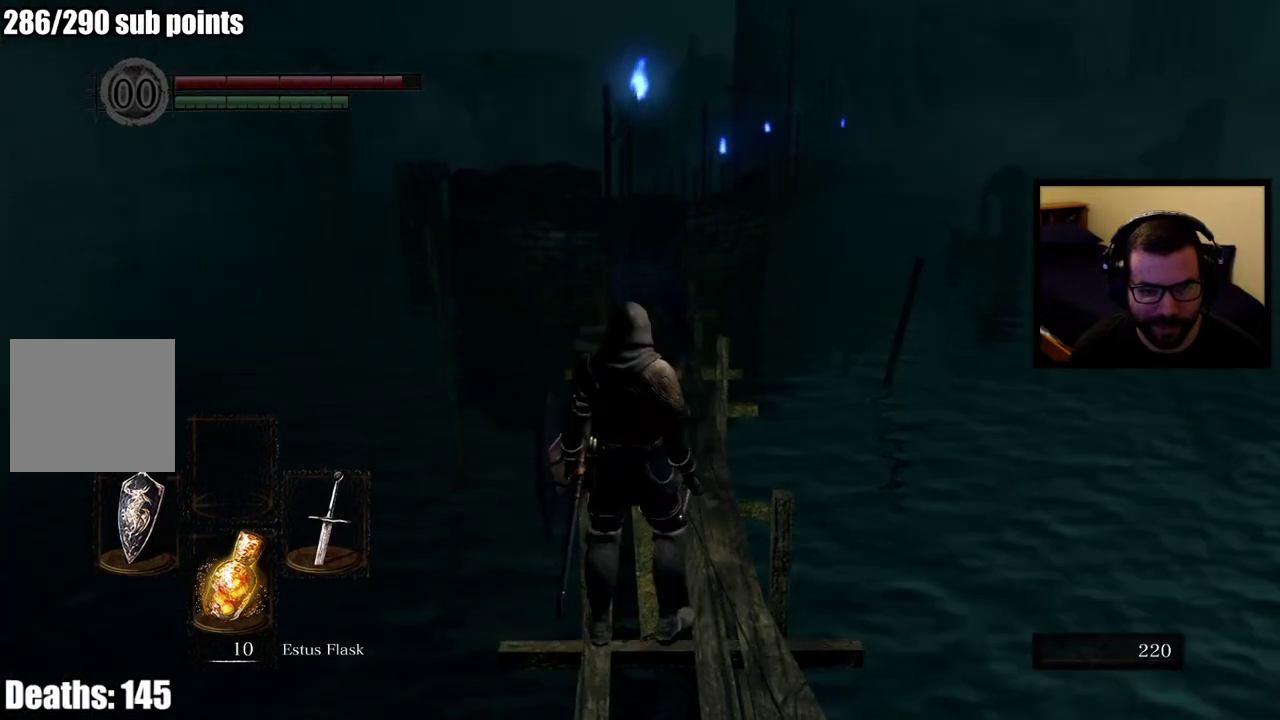
{"buttons": [], "left_stick": "up", "right_stick": "center", "events": []}
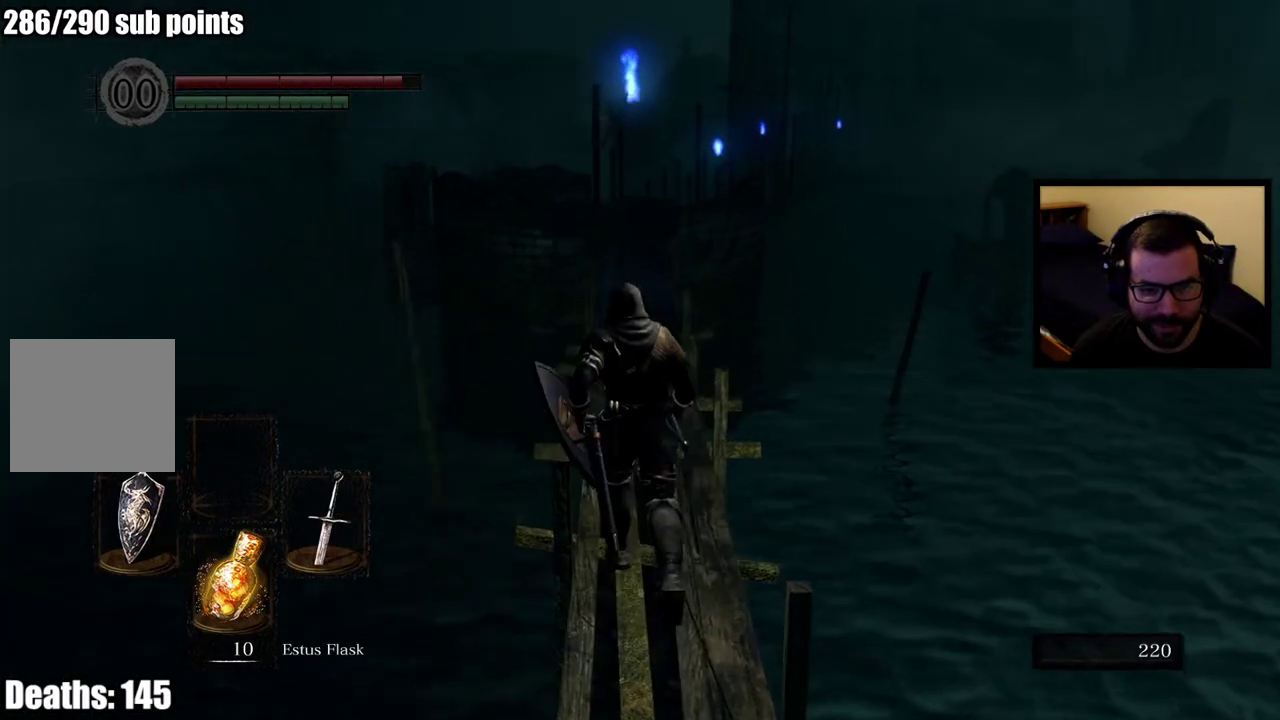
{"buttons": [], "left_stick": "up", "right_stick": "center", "events": []}
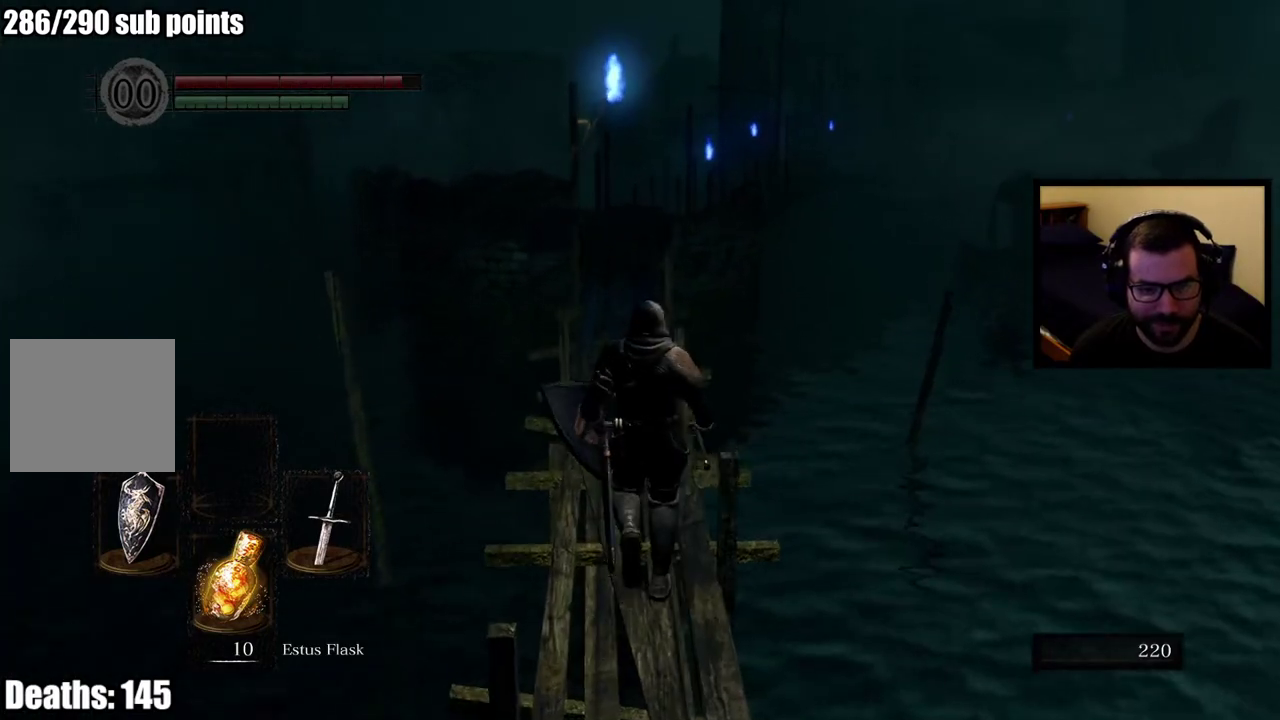
{"buttons": [], "left_stick": "up", "right_stick": "center", "events": []}
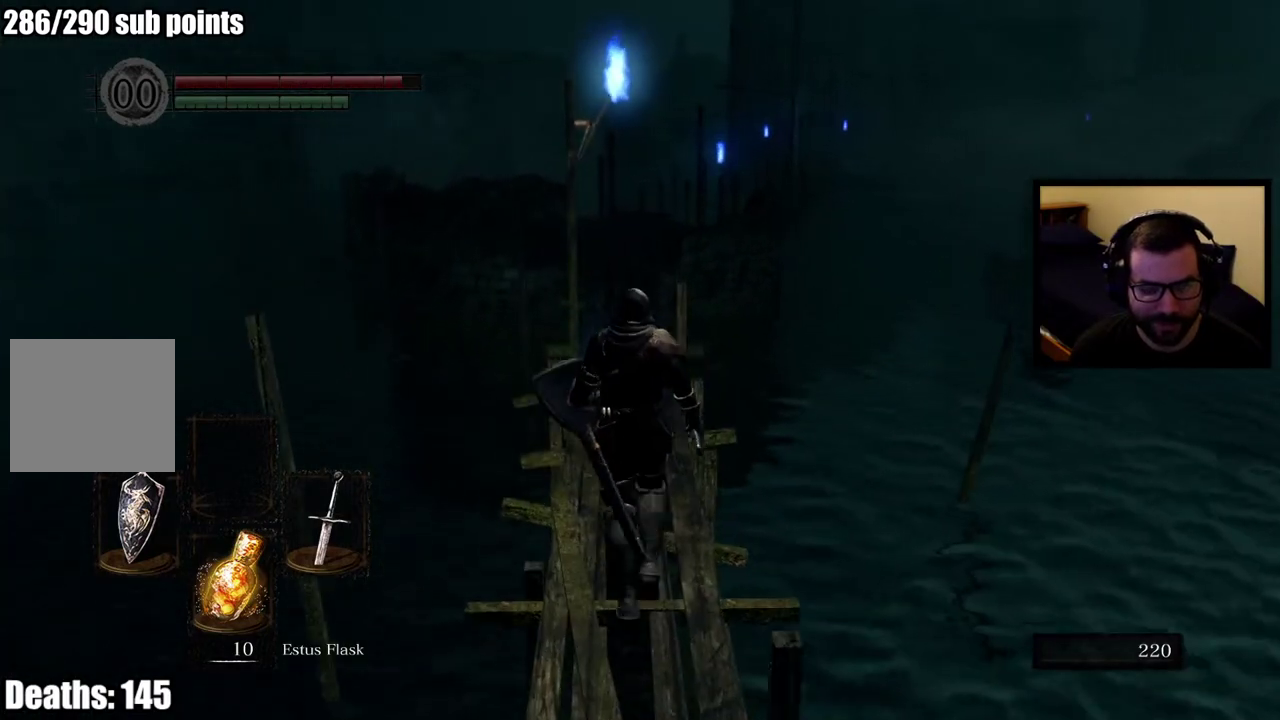
{"buttons": [], "left_stick": "up", "right_stick": "center", "events": []}
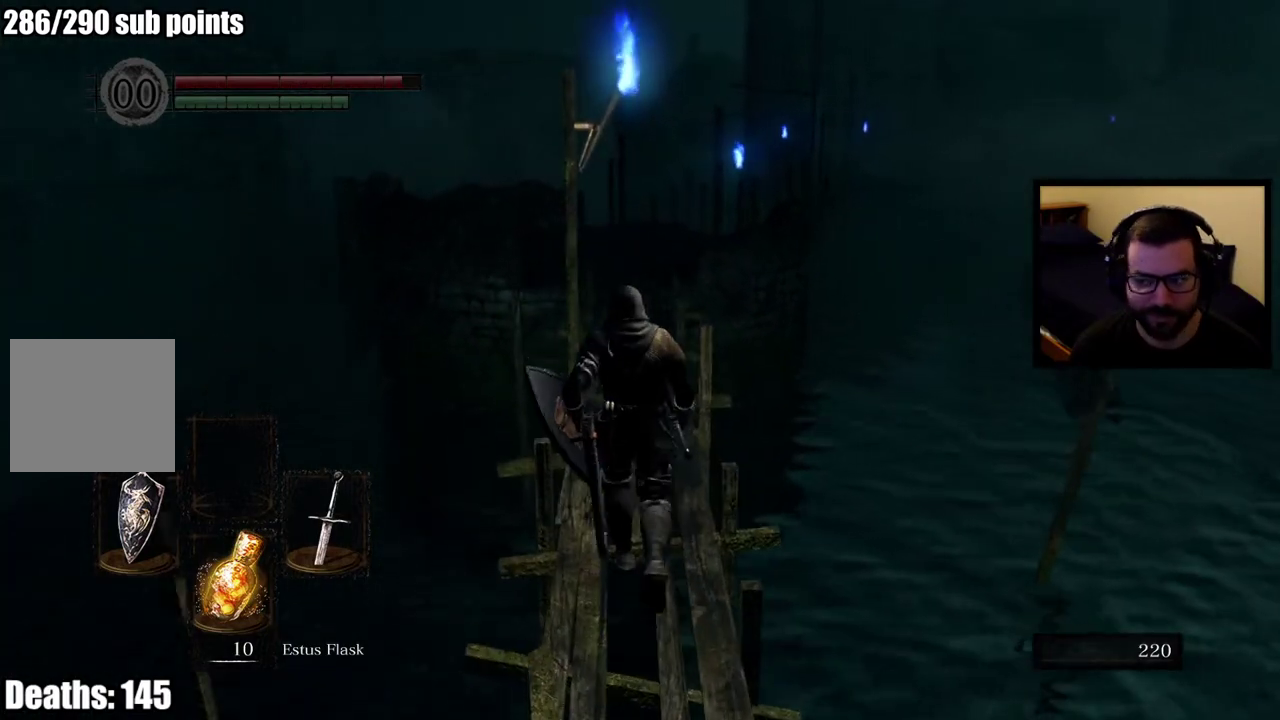
{"buttons": [], "left_stick": "up", "right_stick": "center", "events": []}
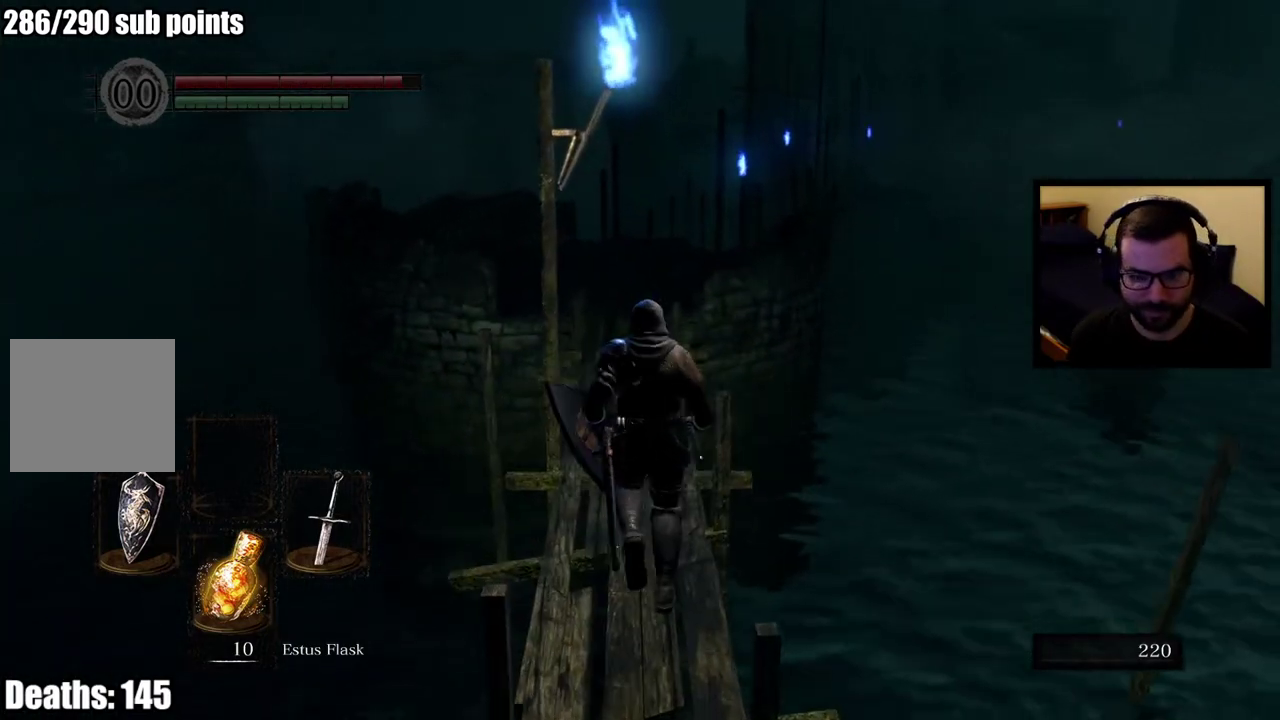
{"buttons": [], "left_stick": "up", "right_stick": "center", "events": []}
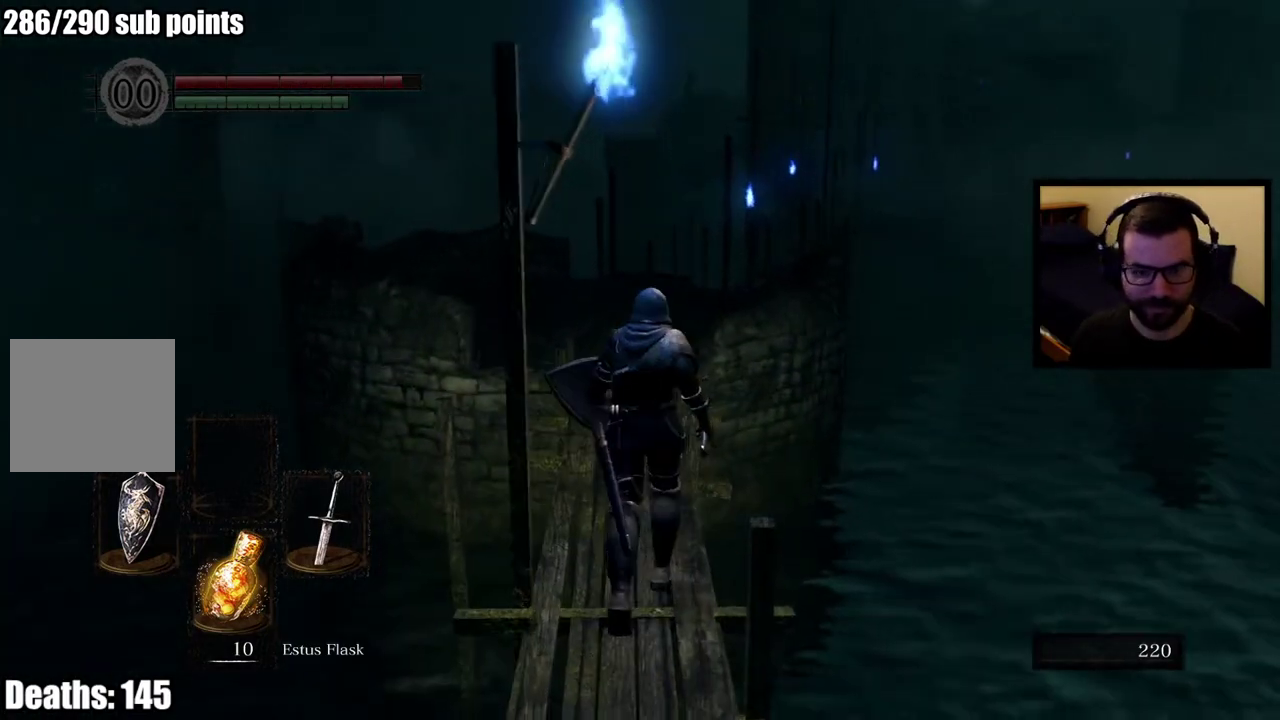
{"buttons": [], "left_stick": "up", "right_stick": "center", "events": []}
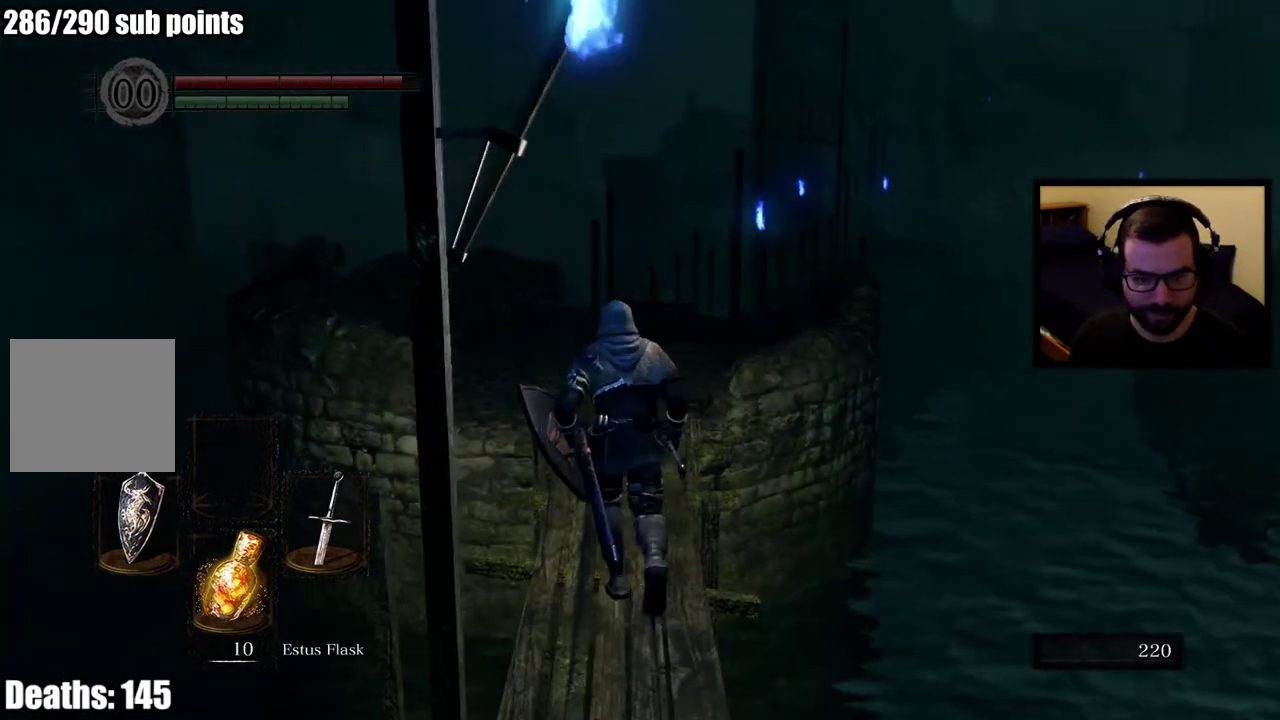
{"buttons": [], "left_stick": "up", "right_stick": "center", "events": []}
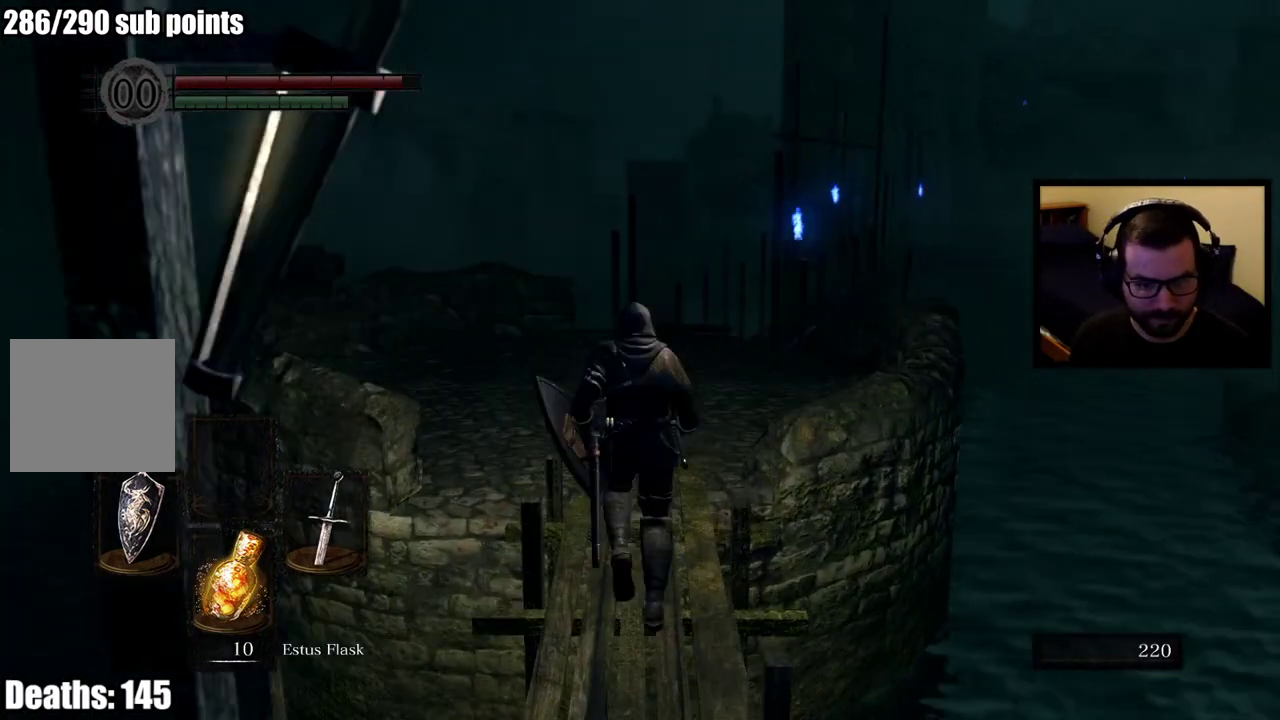
{"buttons": [], "left_stick": "up", "right_stick": "center", "events": [[183, "right_stick", "down-left"], [233, "right_stick", "left"], [367, "right_stick", "center"]]}
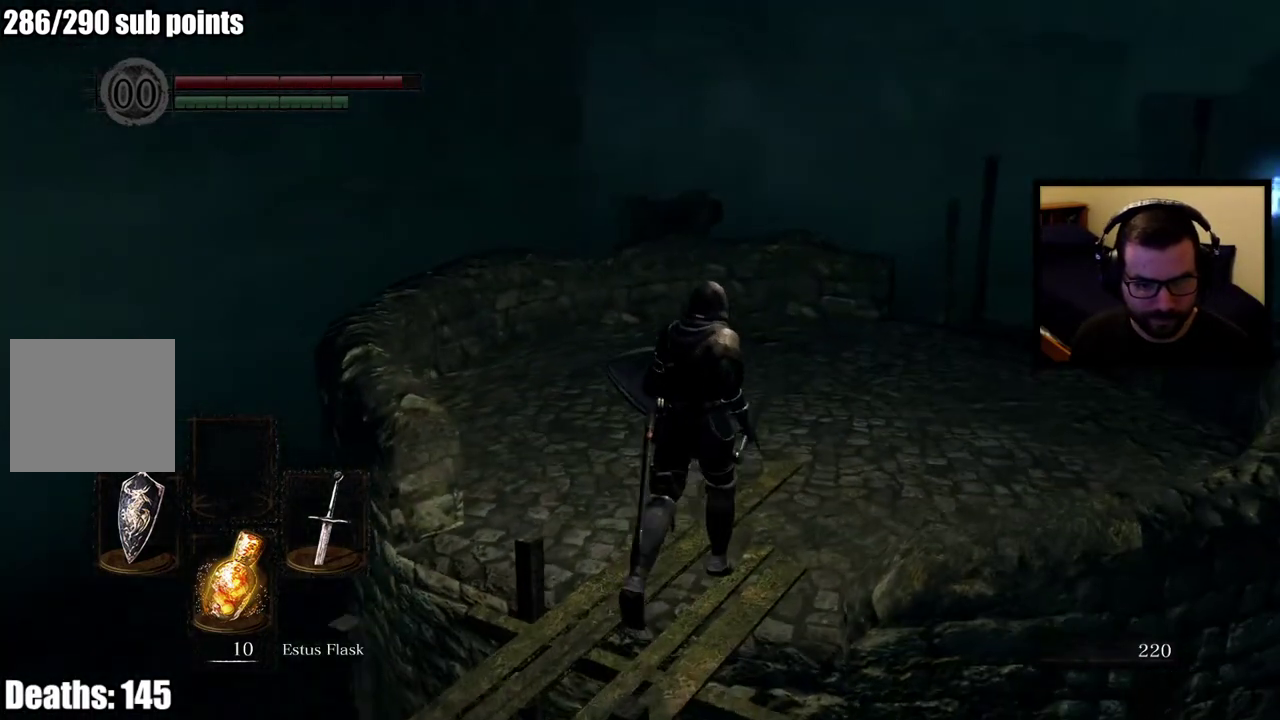
{"buttons": [], "left_stick": "up", "right_stick": "center", "events": [[233, "R3", "down"], [350, "R3", "up"]]}
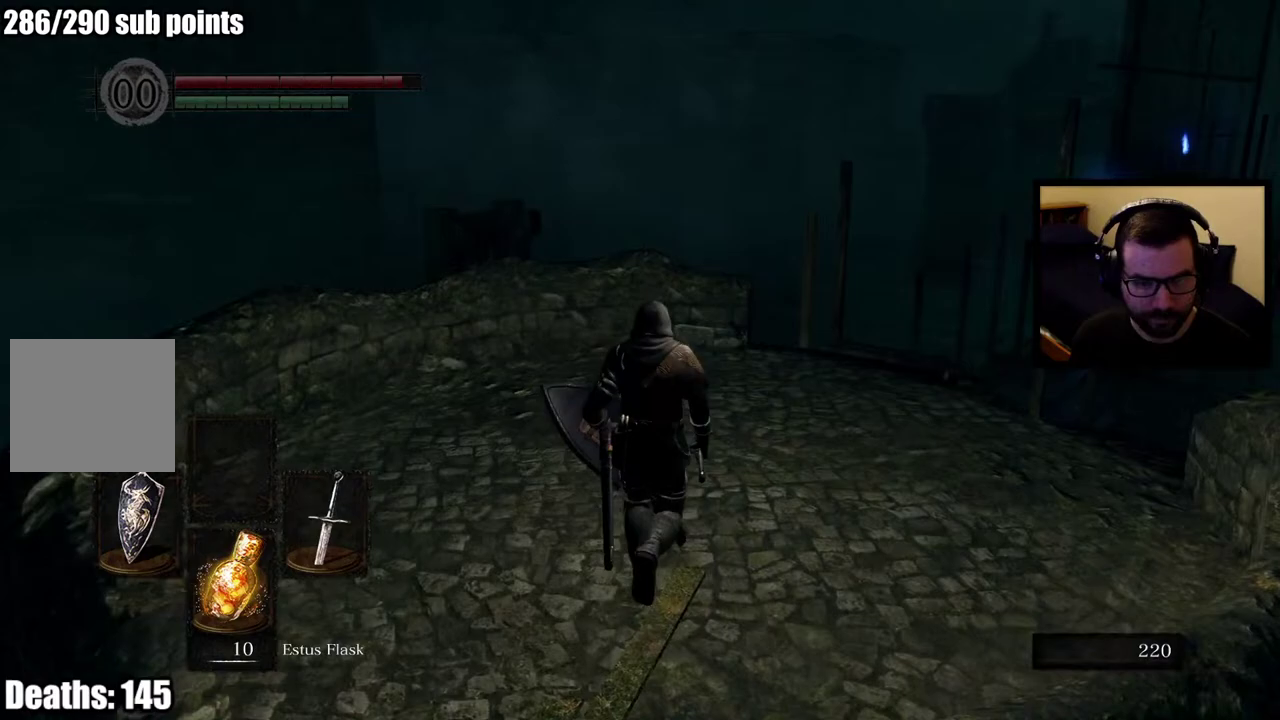
{"buttons": [], "left_stick": "center", "right_stick": "center", "events": [[67, "right_stick", "right"], [267, "right_stick", "center"], [500, "left_stick", "center"]]}
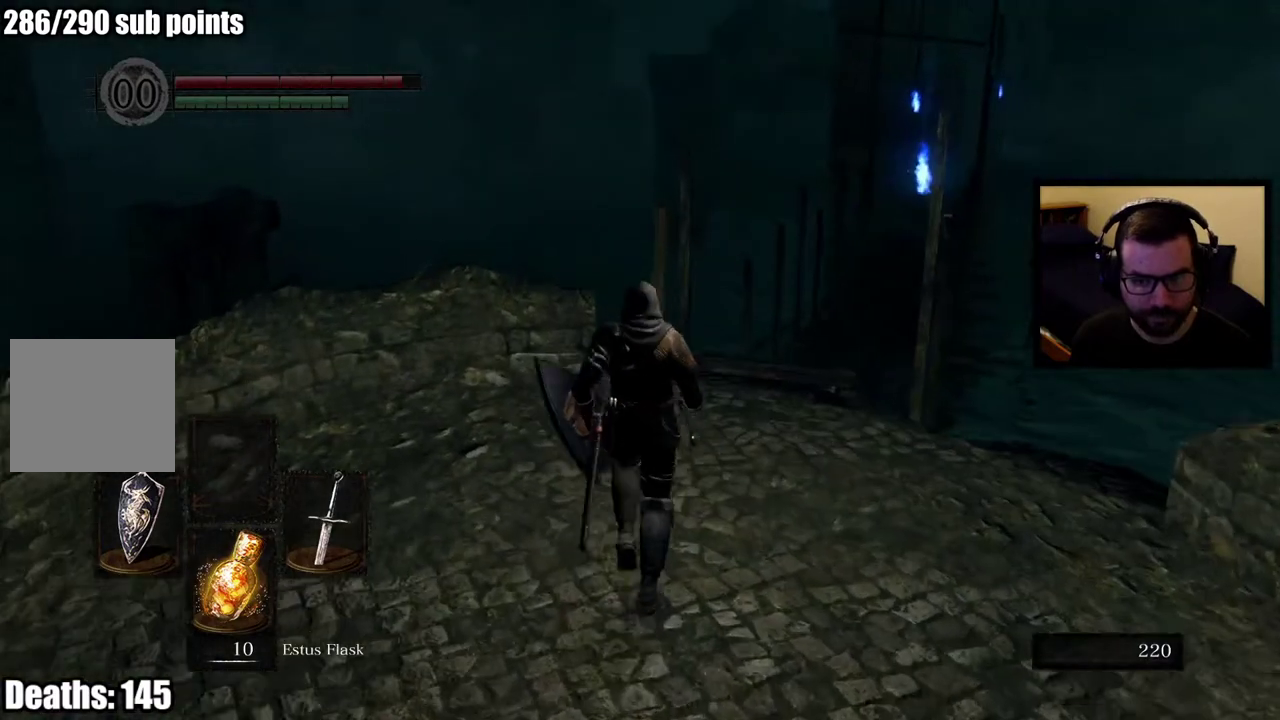
{"buttons": [], "left_stick": "up", "right_stick": "center", "events": [[267, "right_stick", "right"], [317, "left_stick", "up"], [450, "right_stick", "center"]]}
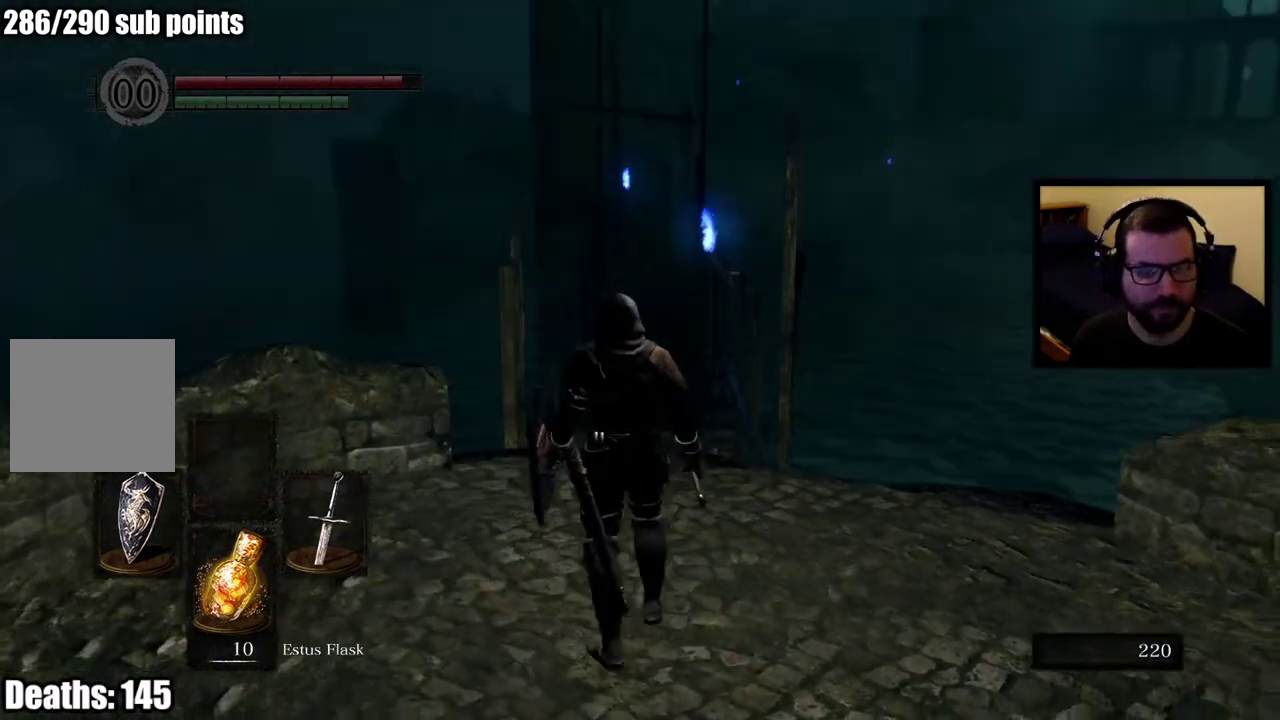
{"buttons": [], "left_stick": "up", "right_stick": "center", "events": []}
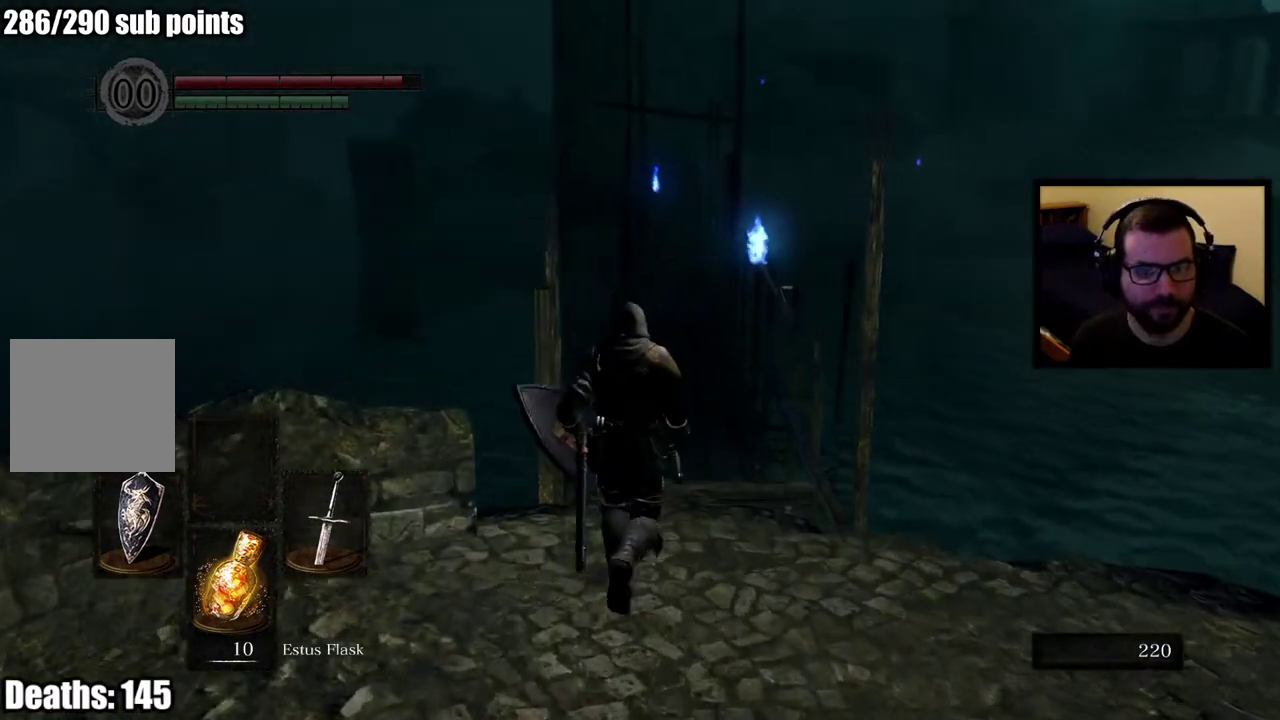
{"buttons": [], "left_stick": "center", "right_stick": "center", "events": [[217, "right_stick", "down"], [283, "left_stick", "center"], [350, "right_stick", "center"]]}
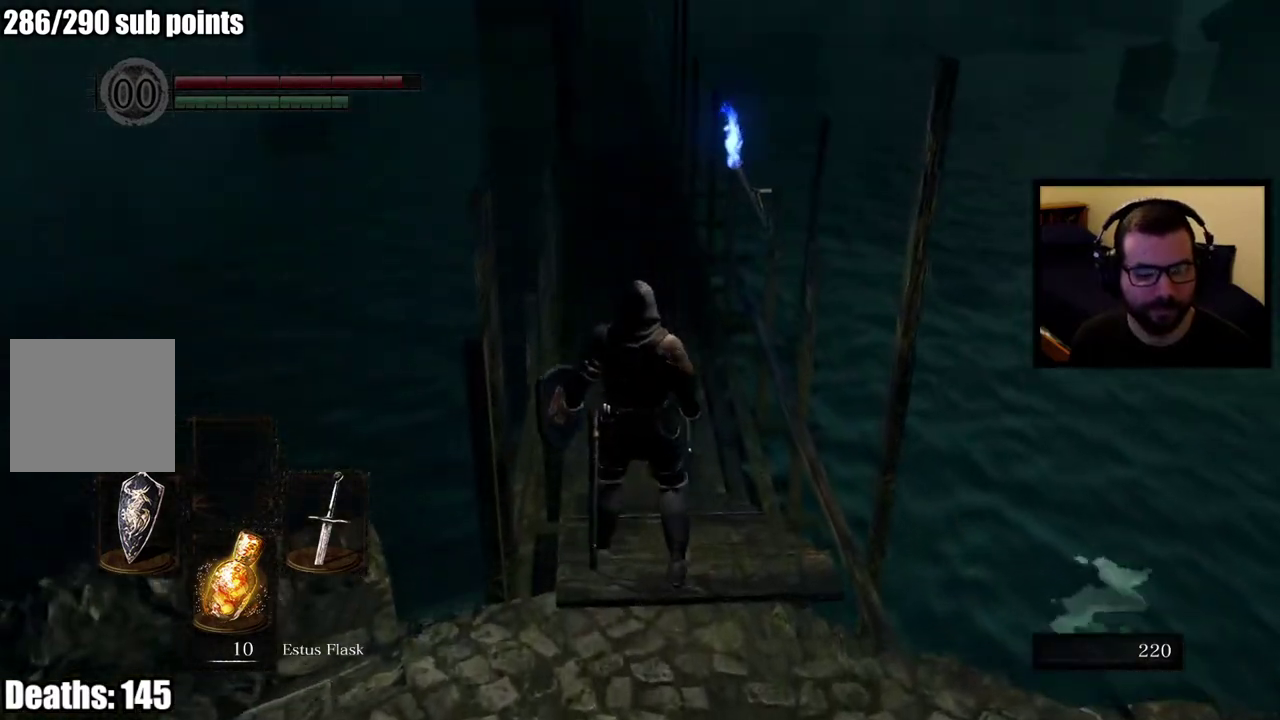
{"buttons": [], "left_stick": "up", "right_stick": "center", "events": [[283, "left_stick", "up"]]}